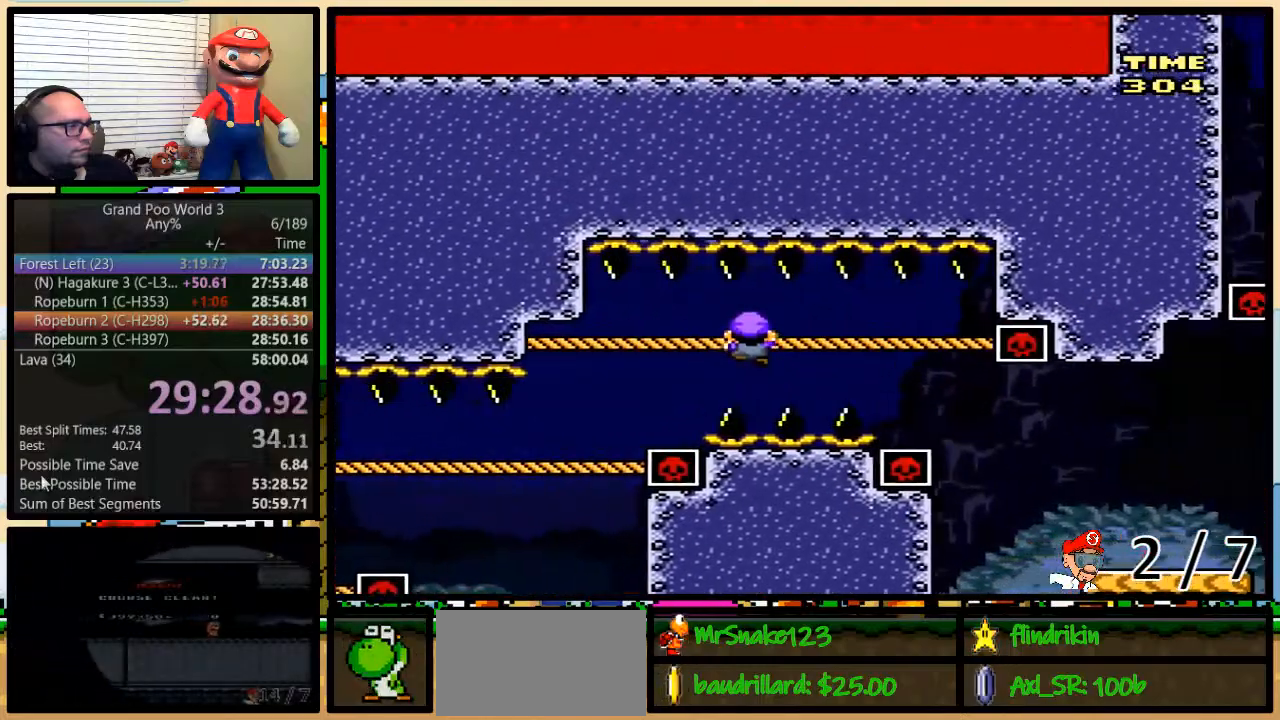
Gameplay with a controller (Nintendo layout); each line is a JSON object with the inputs held at the frame after it. "events" lists button and stick changes between this image and that frame as [ms after this image, input, new state], when the widget could be followed in between. Not read: L1 L3 R1 R3.
{"buttons": ["Y", "DPAD_UP", "DPAD_RIGHT"], "events": [[317, "DPAD_DOWN", "down"], [500, "DPAD_DOWN", "up"], [500, "DPAD_UP", "down"]]}
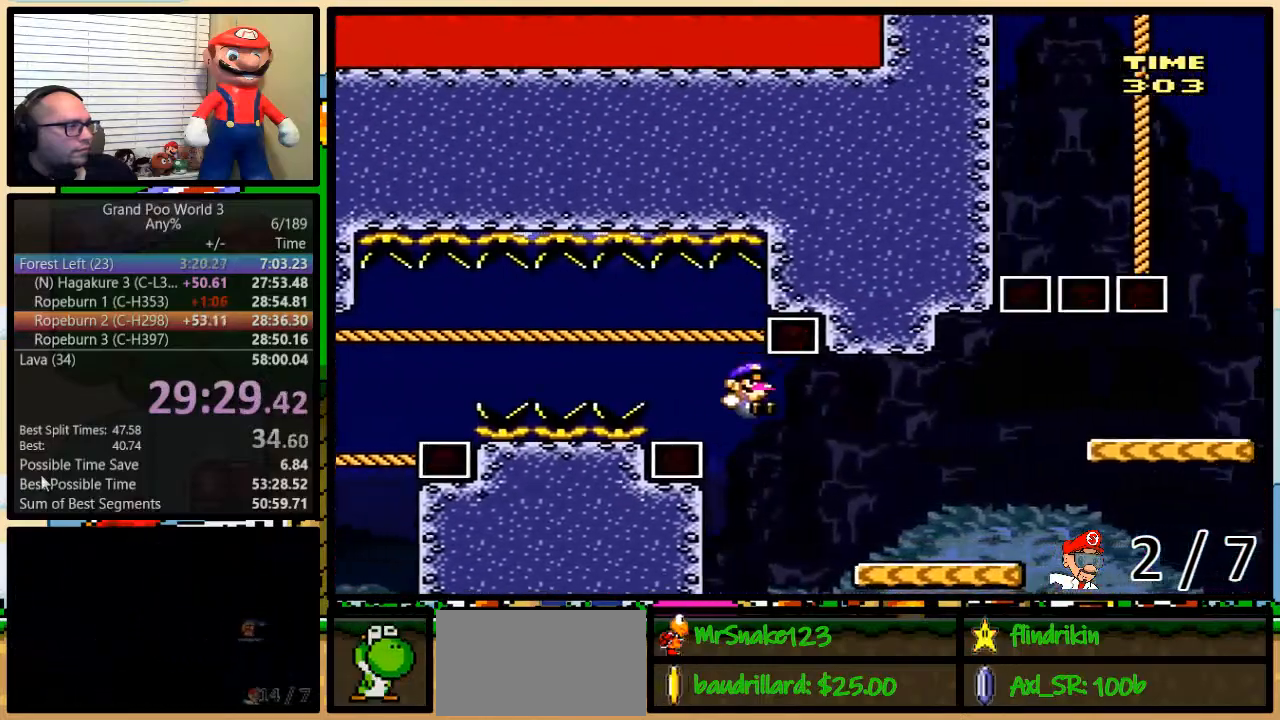
{"buttons": ["B", "Y", "DPAD_UP", "DPAD_RIGHT"], "events": [[283, "B", "down"]]}
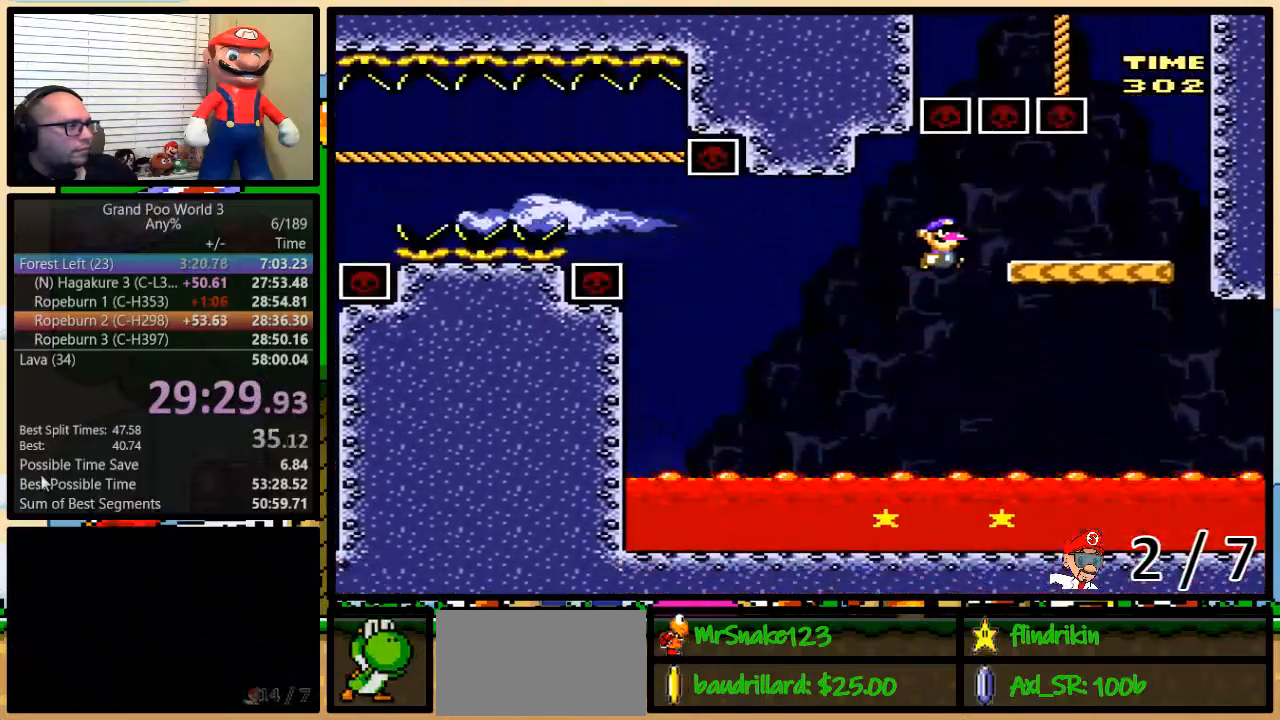
{"buttons": ["B", "Y", "DPAD_UP", "DPAD_LEFT"], "events": [[100, "B", "up"], [350, "B", "down"], [383, "DPAD_LEFT", "down"], [383, "DPAD_RIGHT", "up"]]}
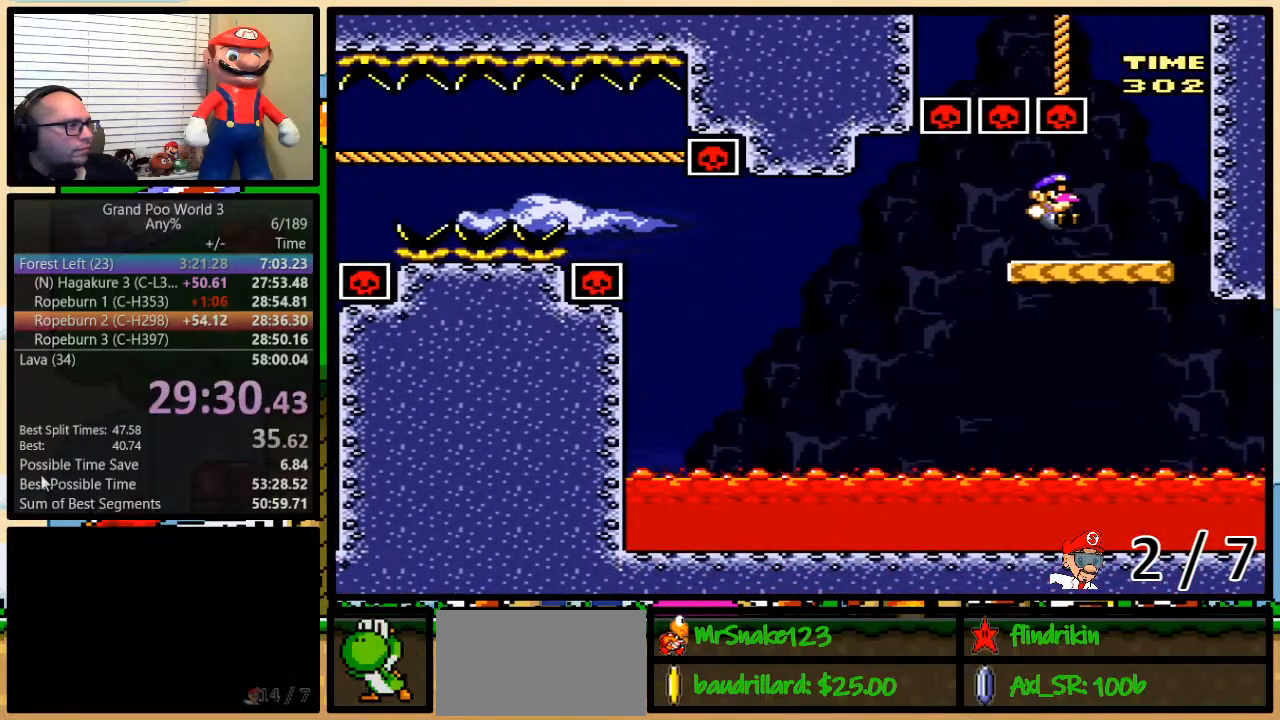
{"buttons": ["B", "Y", "DPAD_UP"], "events": [[350, "B", "up"], [417, "B", "down"], [483, "DPAD_LEFT", "up"]]}
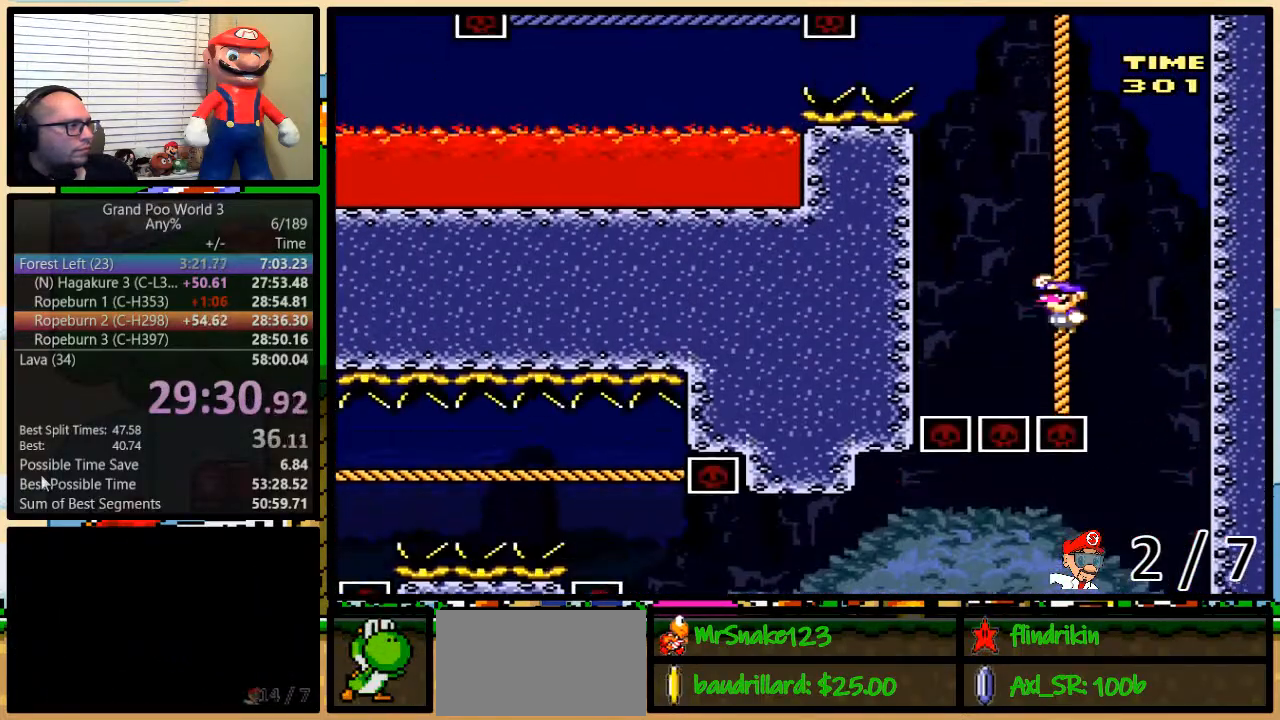
{"buttons": ["B", "Y", "DPAD_UP", "DPAD_LEFT"], "events": [[33, "B", "up"], [100, "B", "down"], [133, "B", "up"], [200, "B", "down"], [267, "B", "up"], [317, "B", "down"], [417, "B", "up"], [417, "DPAD_LEFT", "down"], [467, "B", "down"]]}
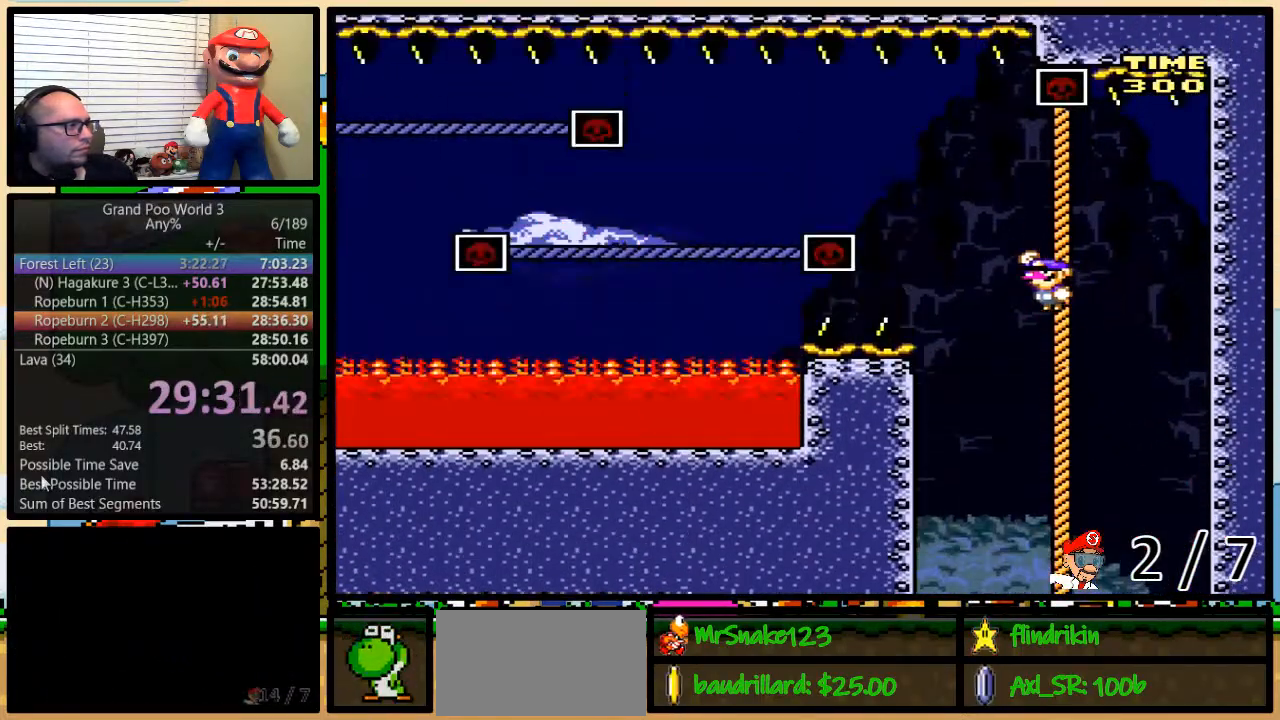
{"buttons": ["B", "Y", "DPAD_UP", "DPAD_LEFT"], "events": []}
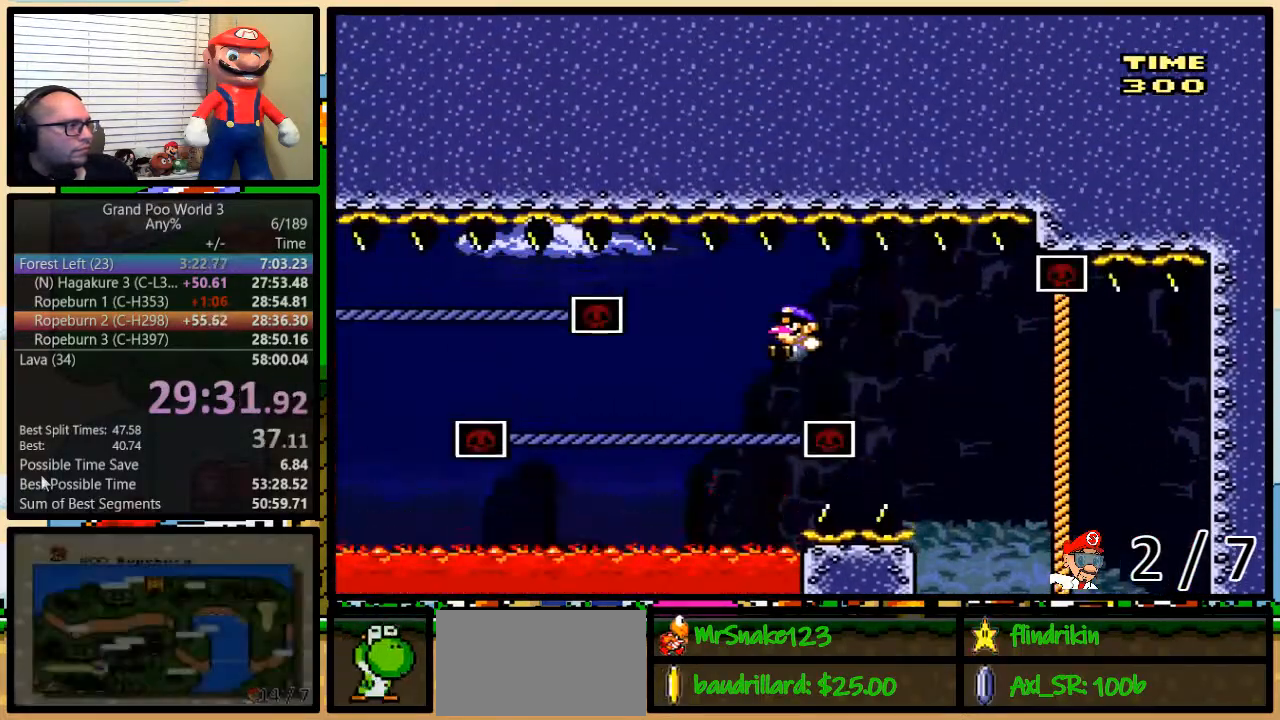
{"buttons": ["B", "Y", "DPAD_UP", "DPAD_LEFT"], "events": [[100, "B", "up"], [350, "DPAD_RIGHT", "down"], [383, "DPAD_RIGHT", "up"], [467, "B", "down"]]}
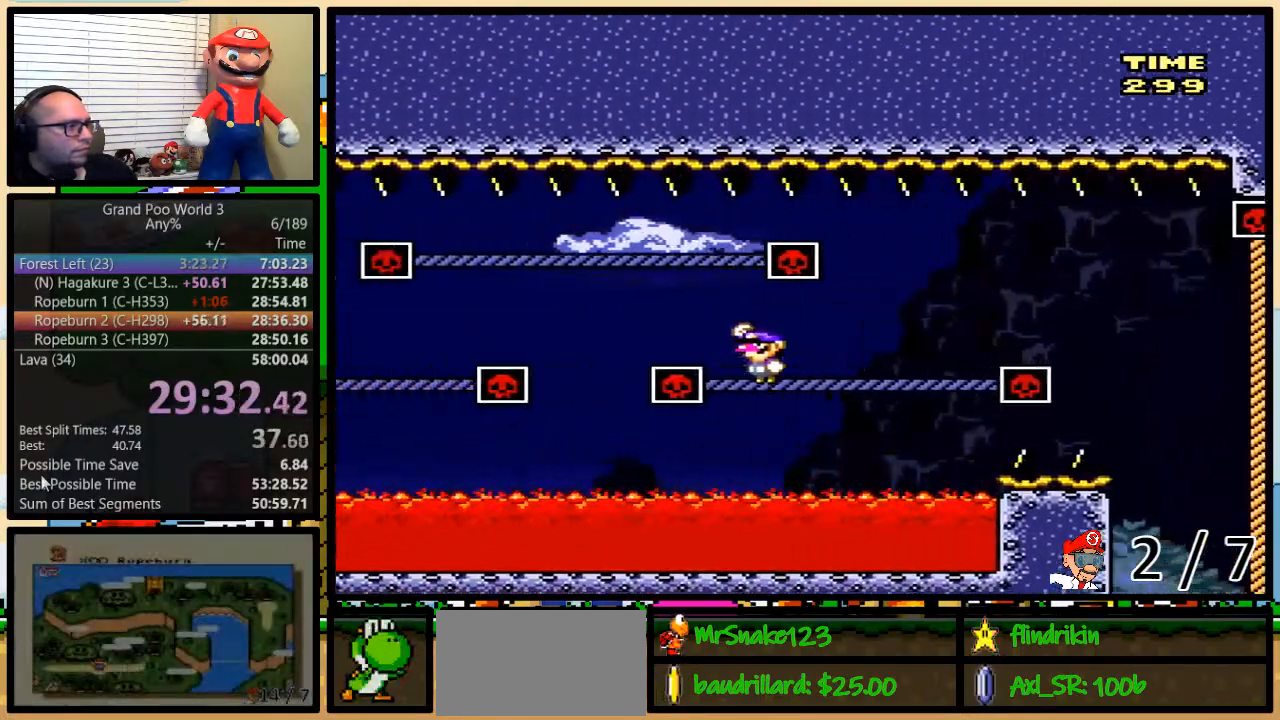
{"buttons": ["Y", "DPAD_UP", "DPAD_LEFT"], "events": [[167, "B", "up"]]}
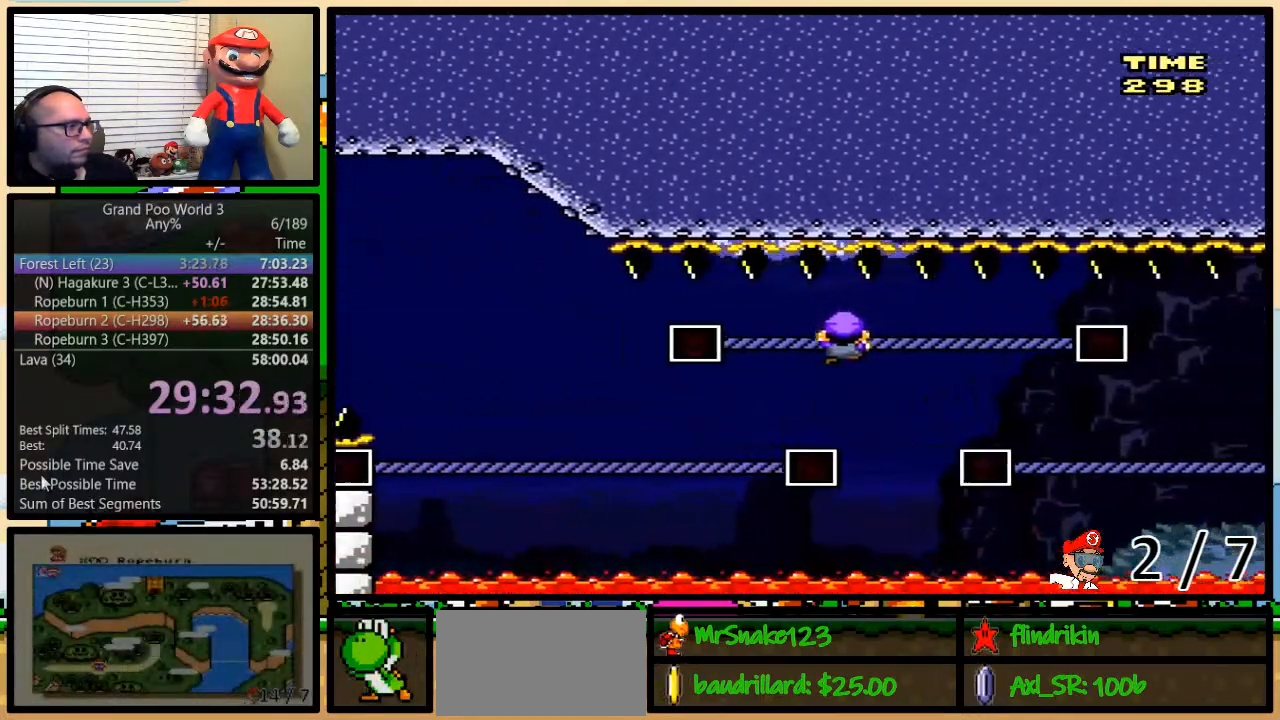
{"buttons": ["Y", "DPAD_UP", "DPAD_LEFT"], "events": [[33, "DPAD_DOWN", "down"], [33, "DPAD_UP", "up"], [133, "DPAD_DOWN", "up"], [150, "DPAD_UP", "down"]]}
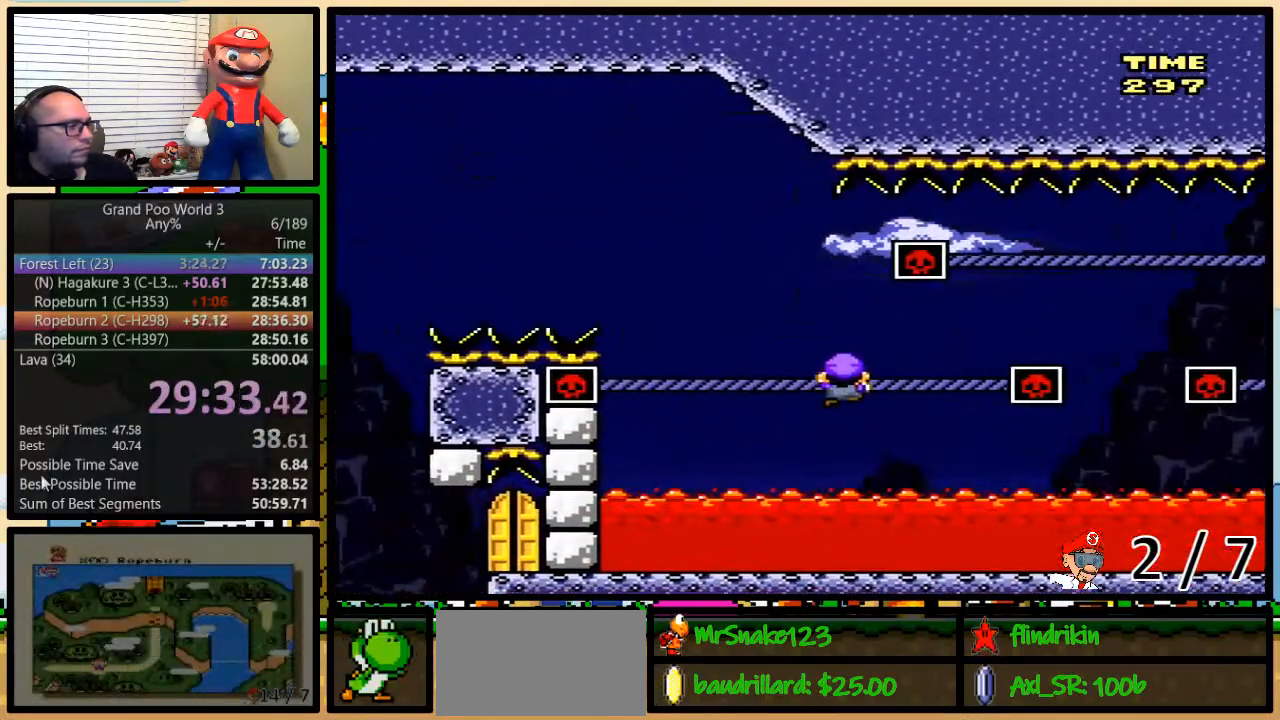
{"buttons": ["B", "Y", "DPAD_UP", "DPAD_LEFT"], "events": [[317, "B", "down"]]}
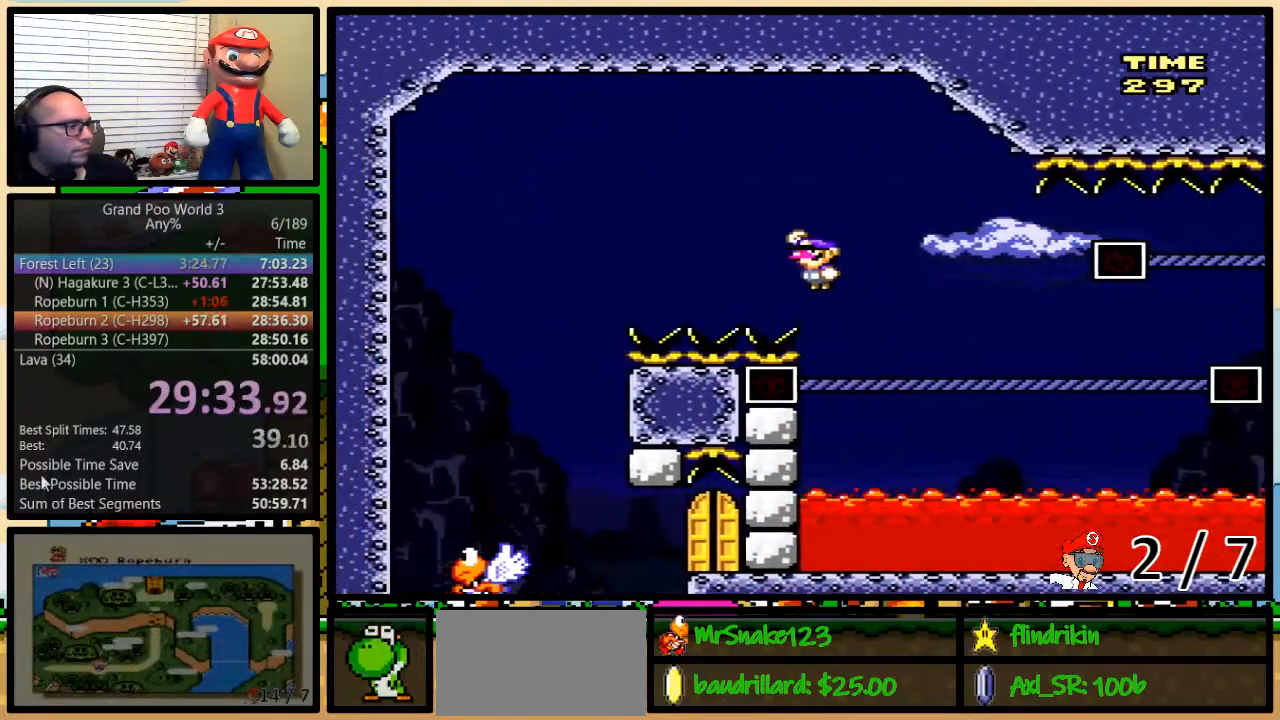
{"buttons": ["B", "Y", "DPAD_LEFT"], "events": [[33, "DPAD_UP", "up"], [283, "B", "up"], [350, "B", "down"]]}
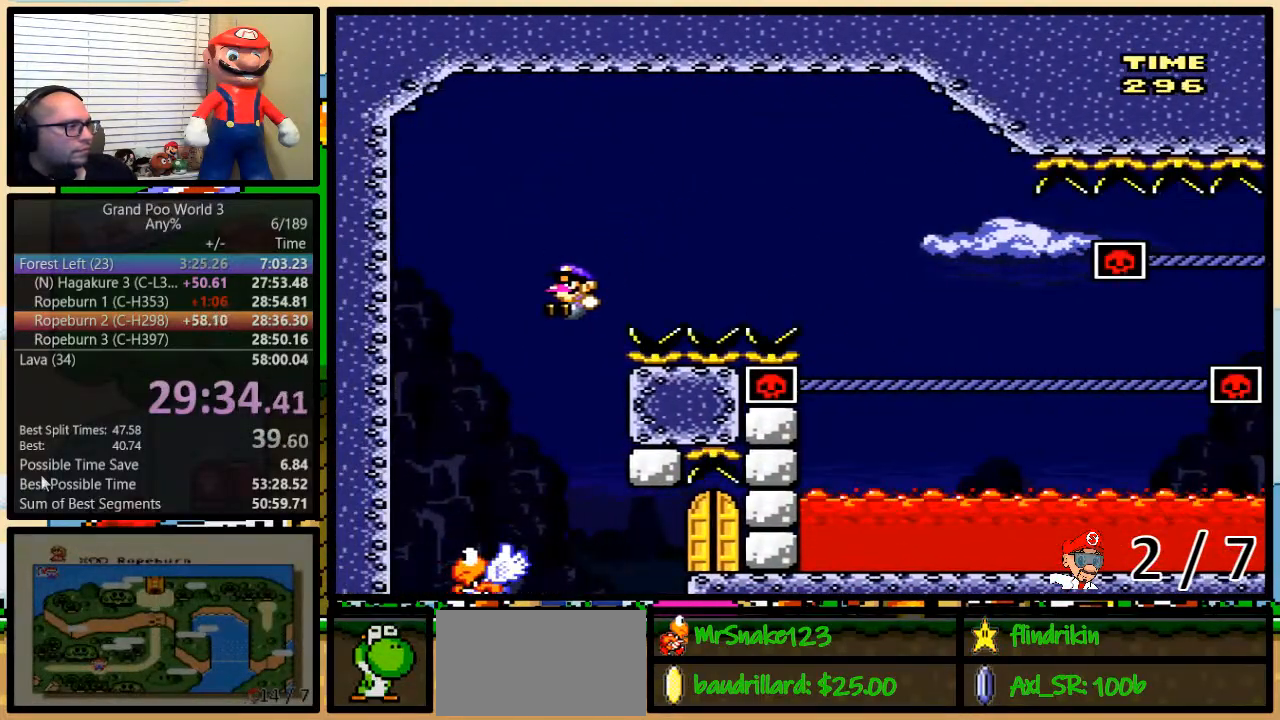
{"buttons": ["B", "Y", "DPAD_RIGHT"], "events": [[33, "B", "up"], [100, "DPAD_LEFT", "up"], [100, "DPAD_RIGHT", "down"], [217, "DPAD_UP", "down"], [267, "DPAD_UP", "up"], [467, "B", "down"]]}
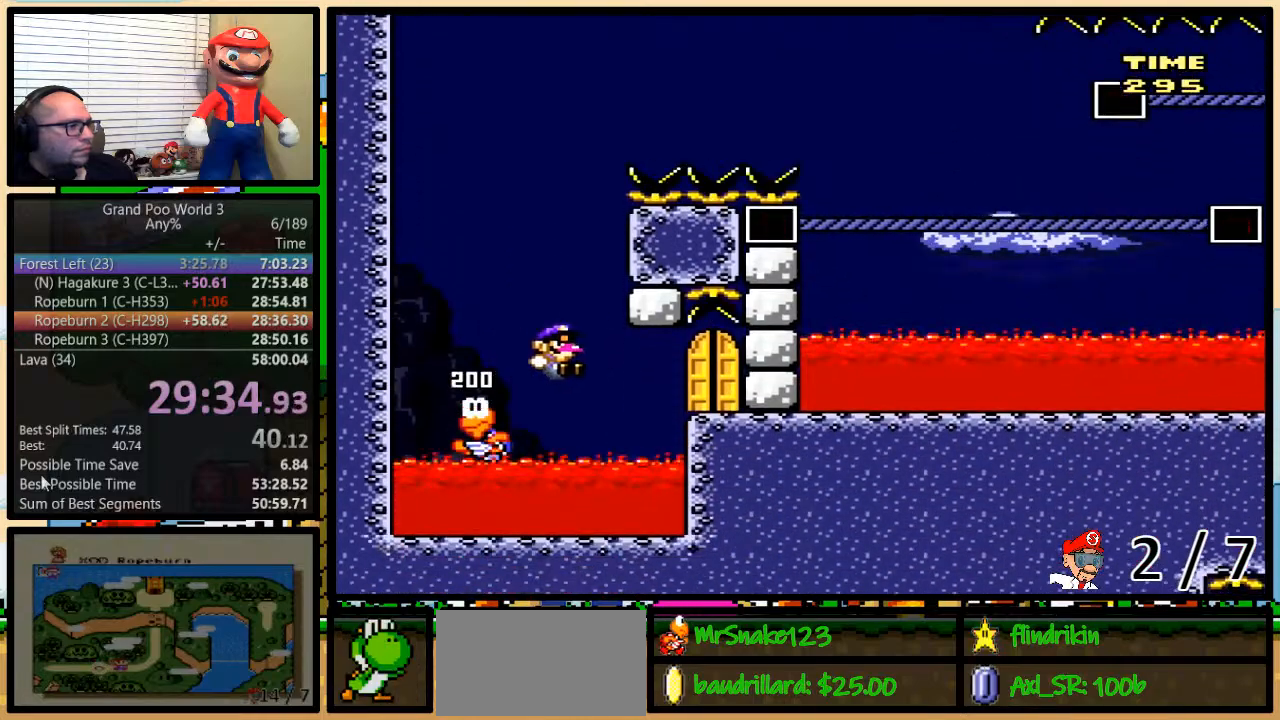
{"buttons": ["Y"], "events": [[233, "B", "up"], [267, "DPAD_RIGHT", "up"], [367, "DPAD_UP", "down"], [450, "DPAD_UP", "up"]]}
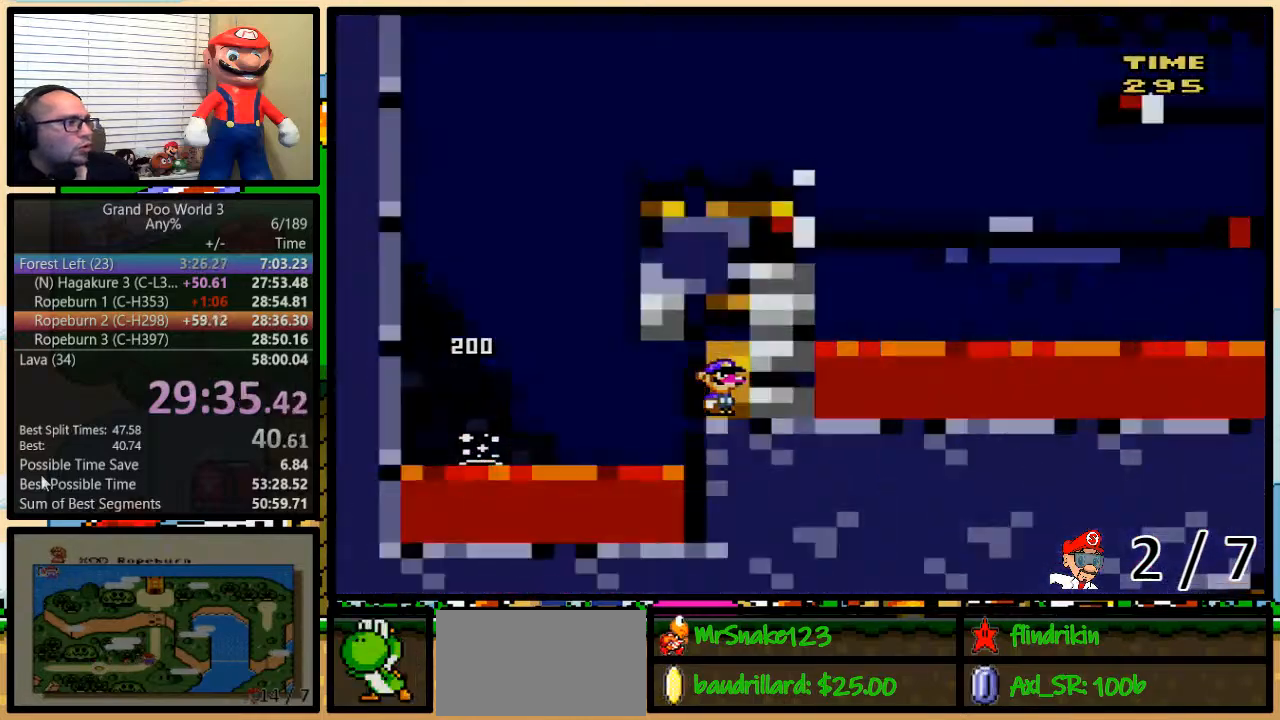
{"buttons": ["Y"], "events": [[17, "DPAD_UP", "down"], [117, "DPAD_UP", "up"]]}
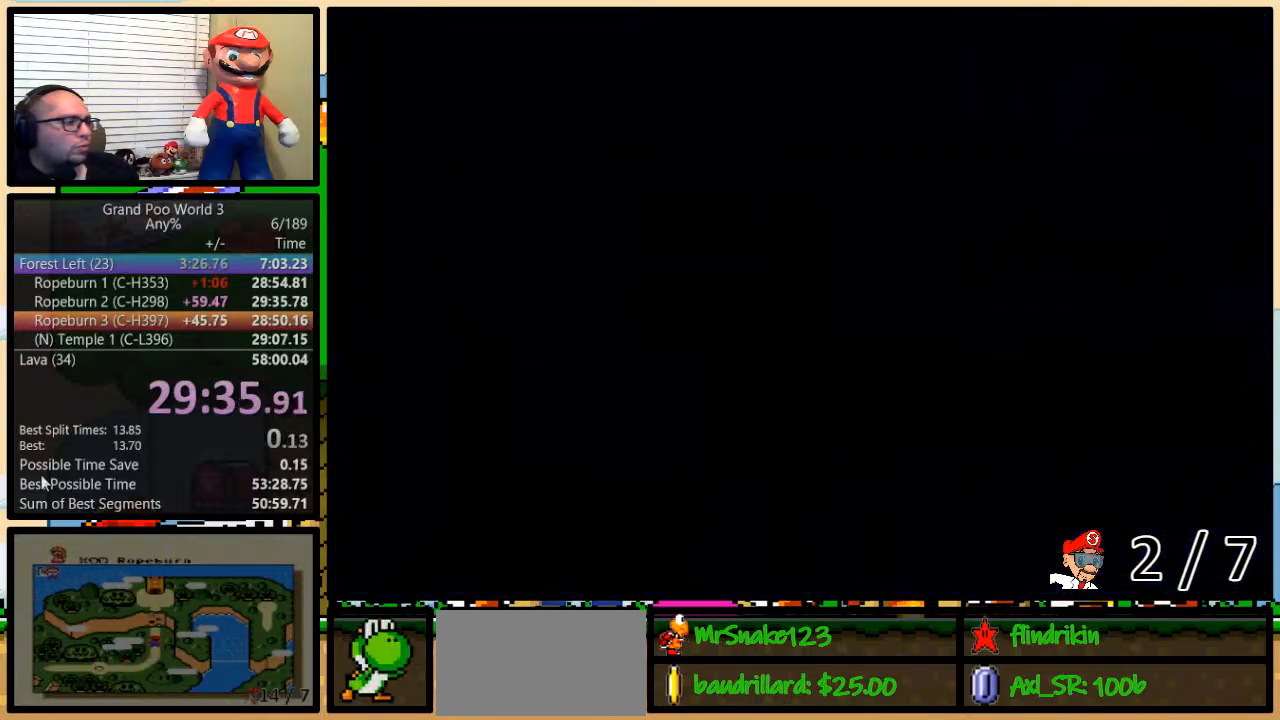
{"buttons": ["Y", "DPAD_RIGHT"], "events": [[350, "DPAD_RIGHT", "down"]]}
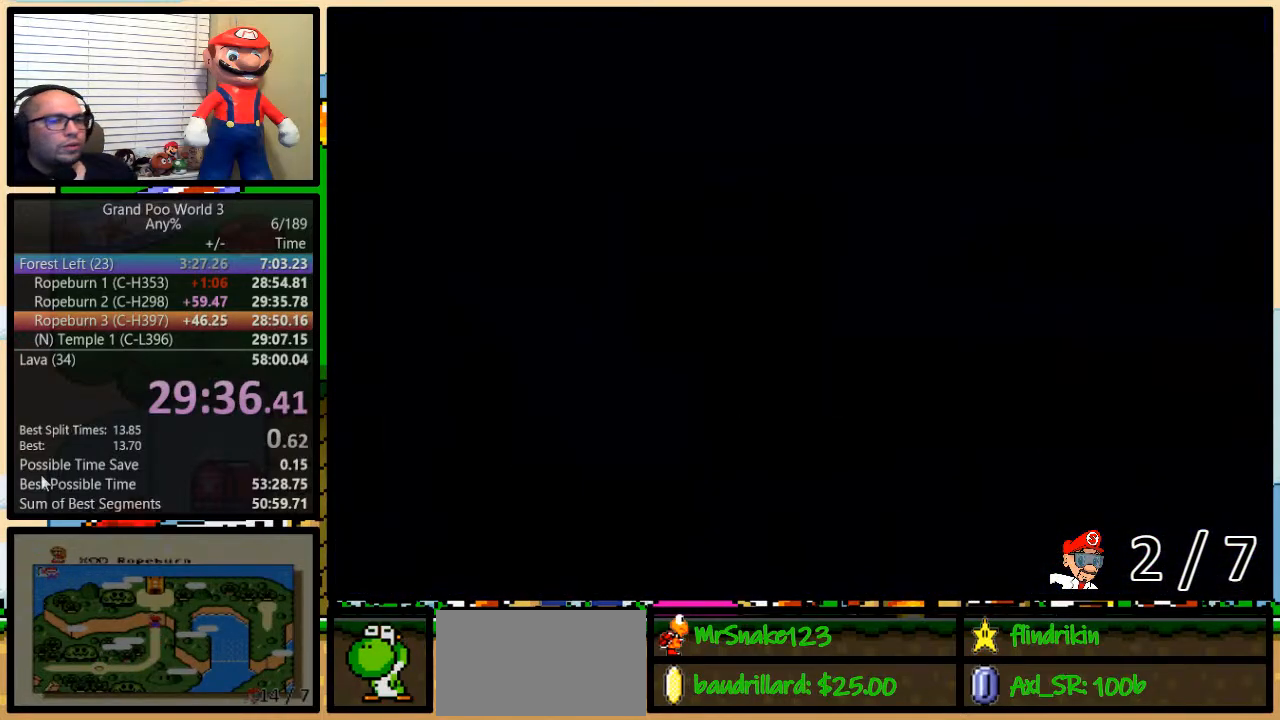
{"buttons": ["Y", "DPAD_RIGHT"], "events": []}
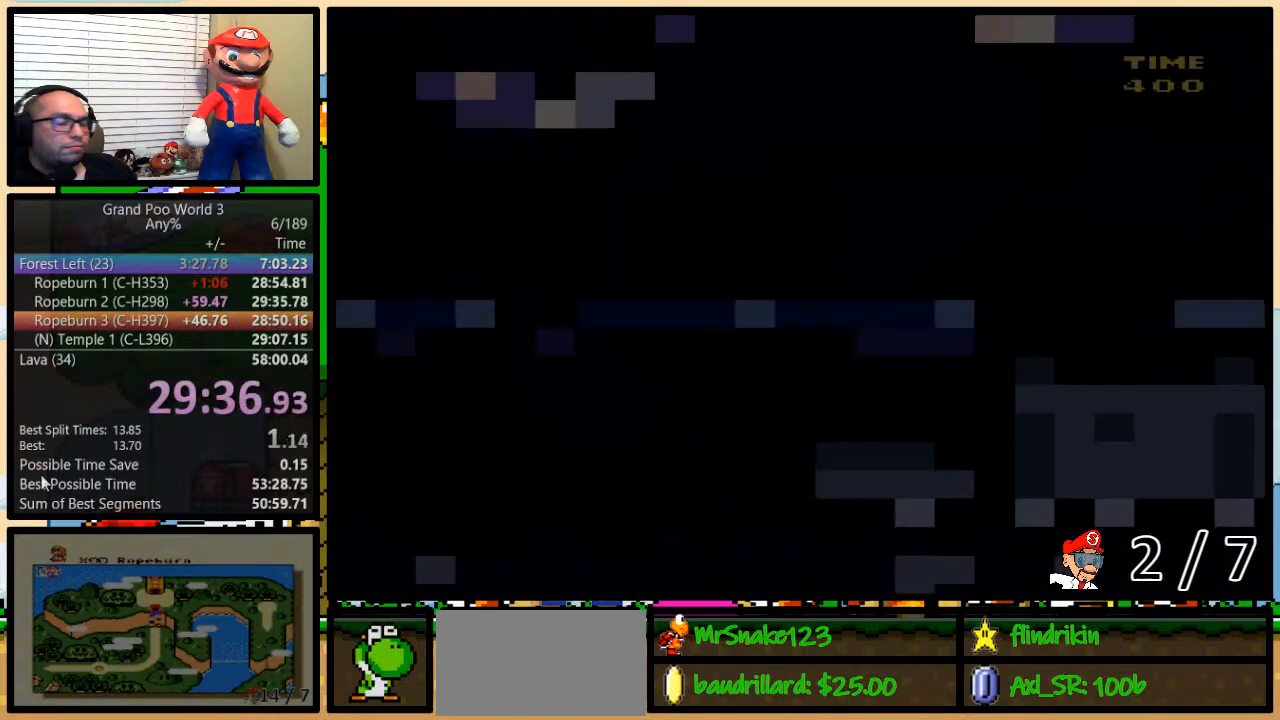
{"buttons": ["Y", "DPAD_RIGHT"], "events": []}
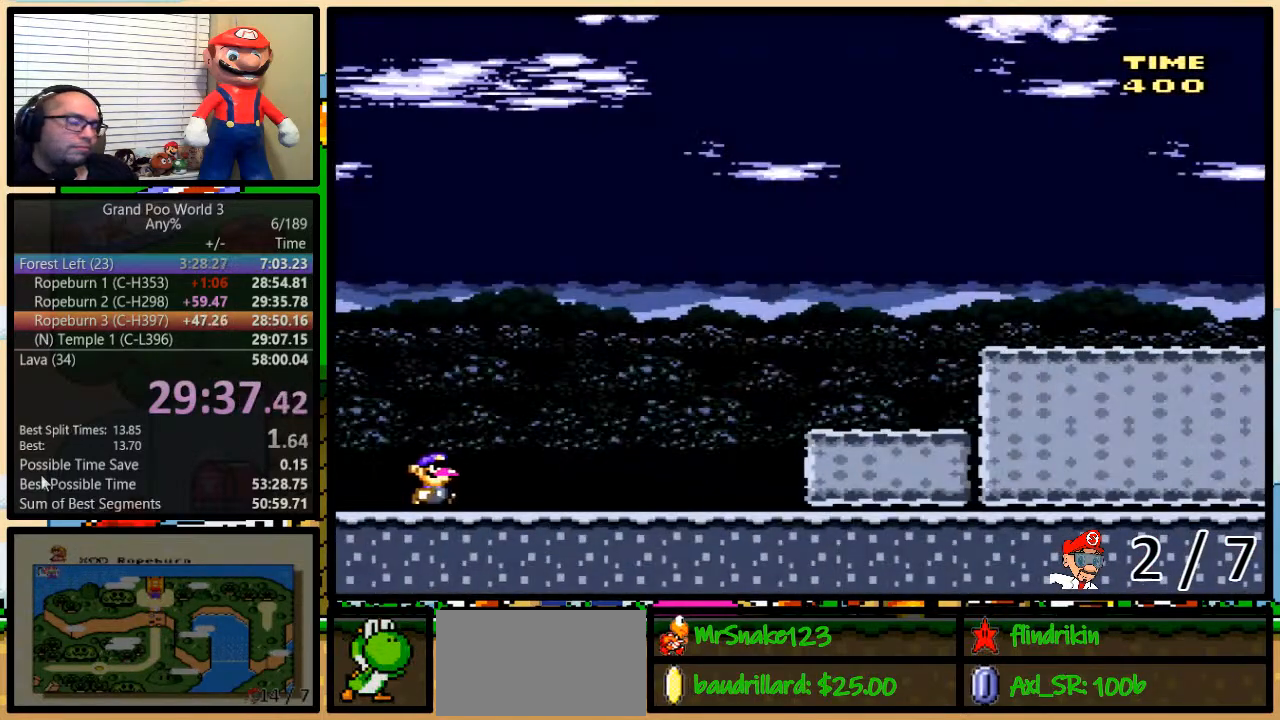
{"buttons": ["Y", "DPAD_RIGHT"], "events": []}
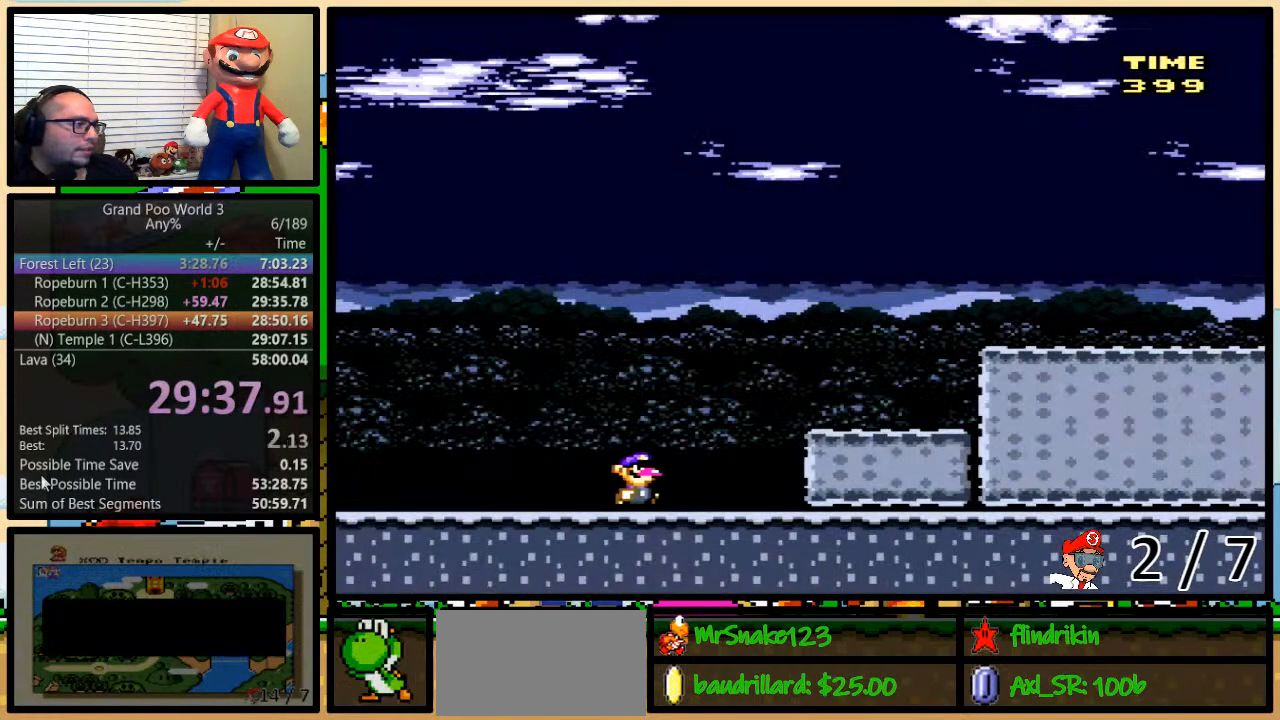
{"buttons": ["A", "Y", "DPAD_RIGHT"], "events": [[67, "DPAD_UP", "down"], [167, "A", "down"], [400, "DPAD_UP", "up"]]}
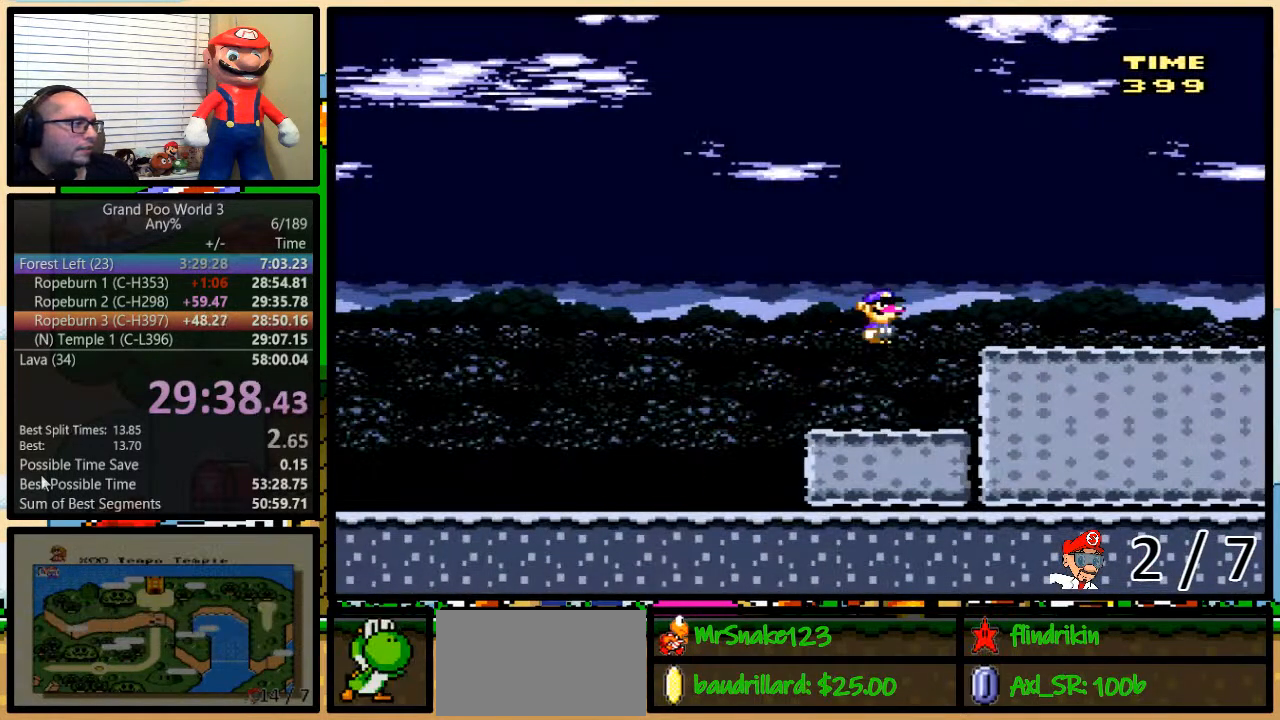
{"buttons": ["Y", "DPAD_RIGHT"], "events": [[117, "A", "up"]]}
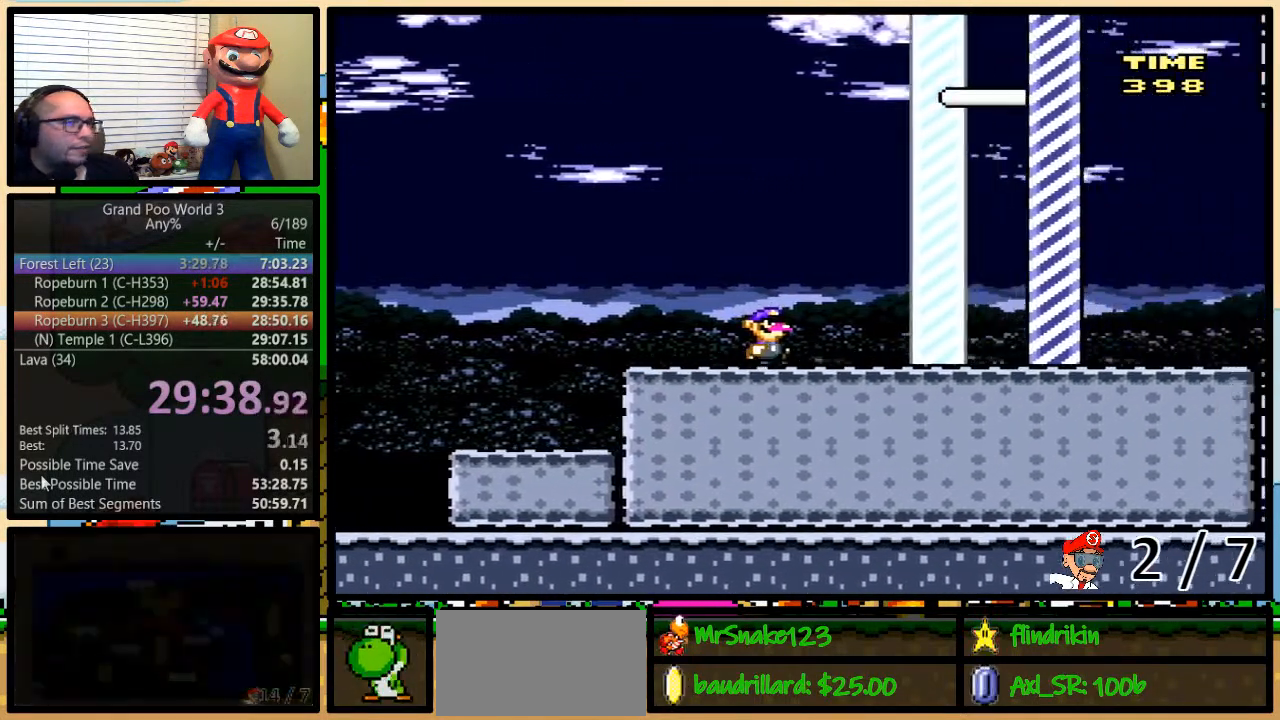
{"buttons": ["Y", "DPAD_RIGHT"], "events": []}
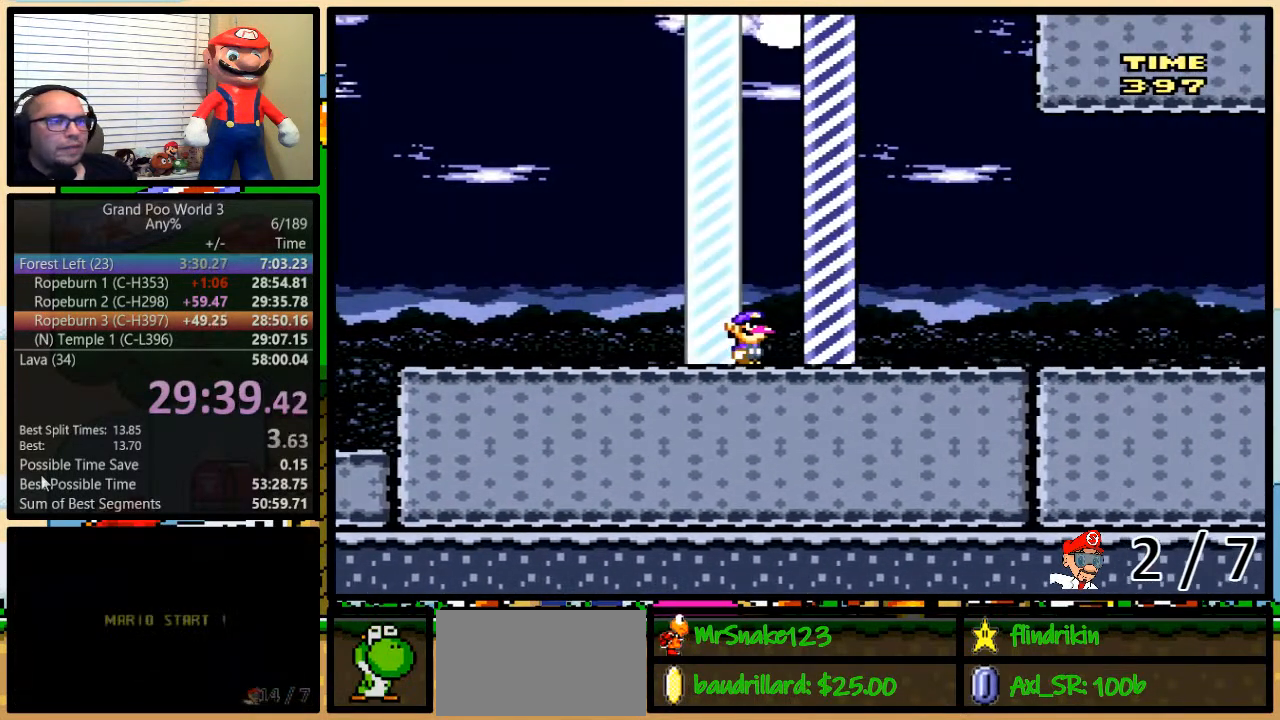
{"buttons": [], "events": [[367, "DPAD_RIGHT", "up"], [367, "Y", "up"]]}